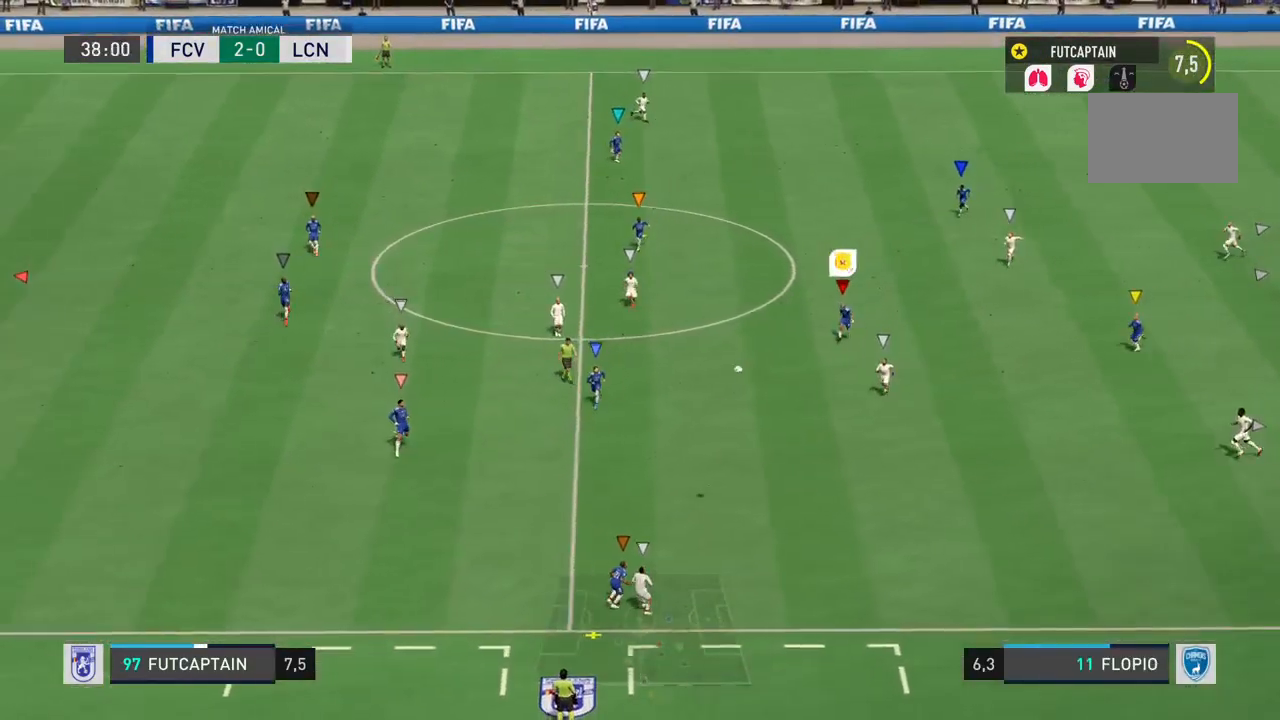
Gameplay with a controller (PlayStation layout); each line is a JSON object with the inputs held at the frame after it (dt_ms = milliseconds from this image to that frame). "events" lists button and stick changes between this image and that frame as [ms after this image, input, new state], when the widget could be followed in between. Not read: L3 R3.
{"dt_ms": 500, "buttons": ["R2"], "left_stick": "down", "right_stick": "center", "events": []}
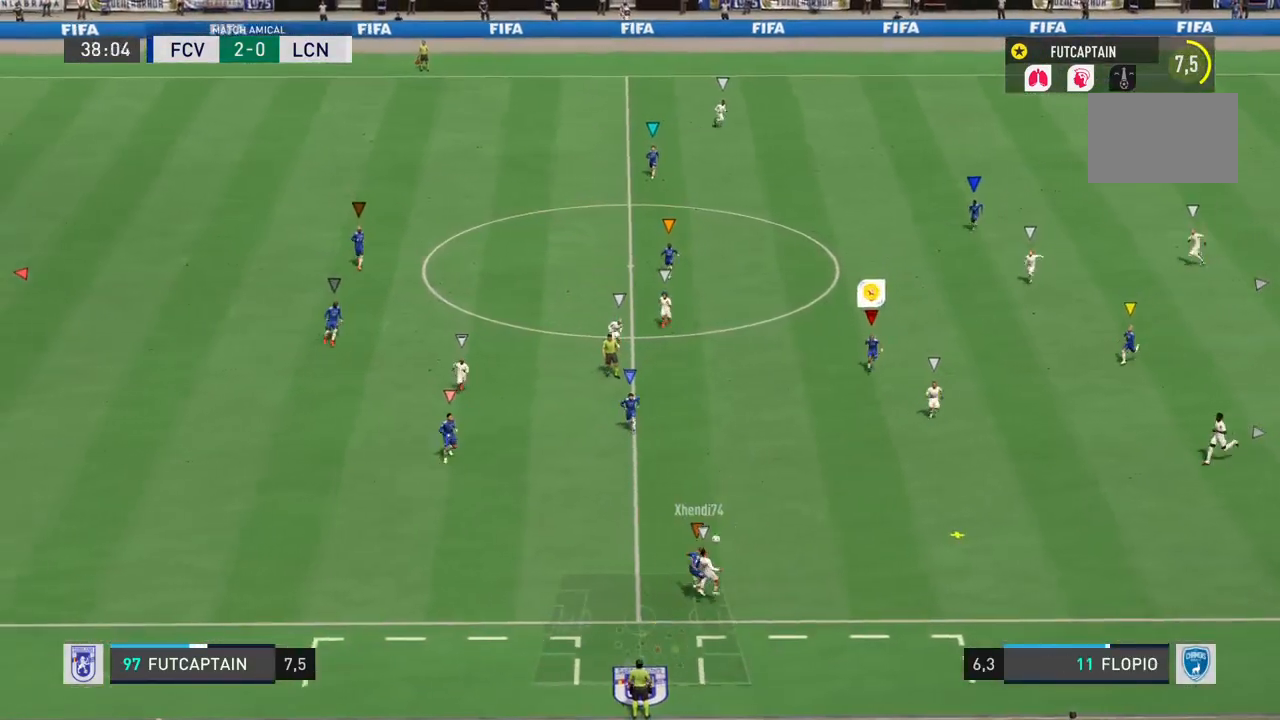
{"dt_ms": 500, "buttons": ["R2"], "left_stick": "down", "right_stick": "center", "events": []}
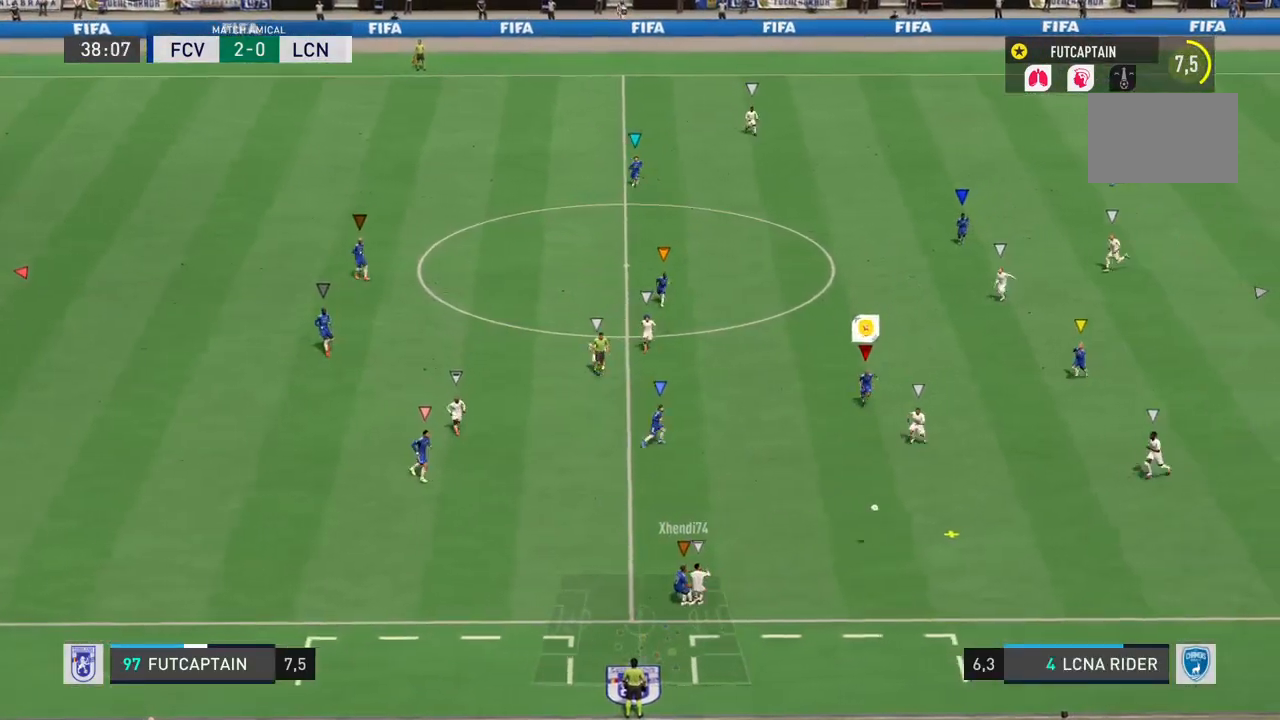
{"dt_ms": 500, "buttons": ["L2", "R2"], "left_stick": "down-right", "right_stick": "center", "events": [[17, "left_stick", "down-right"], [150, "R2", "up"], [217, "L2", "down"], [450, "R2", "down"]]}
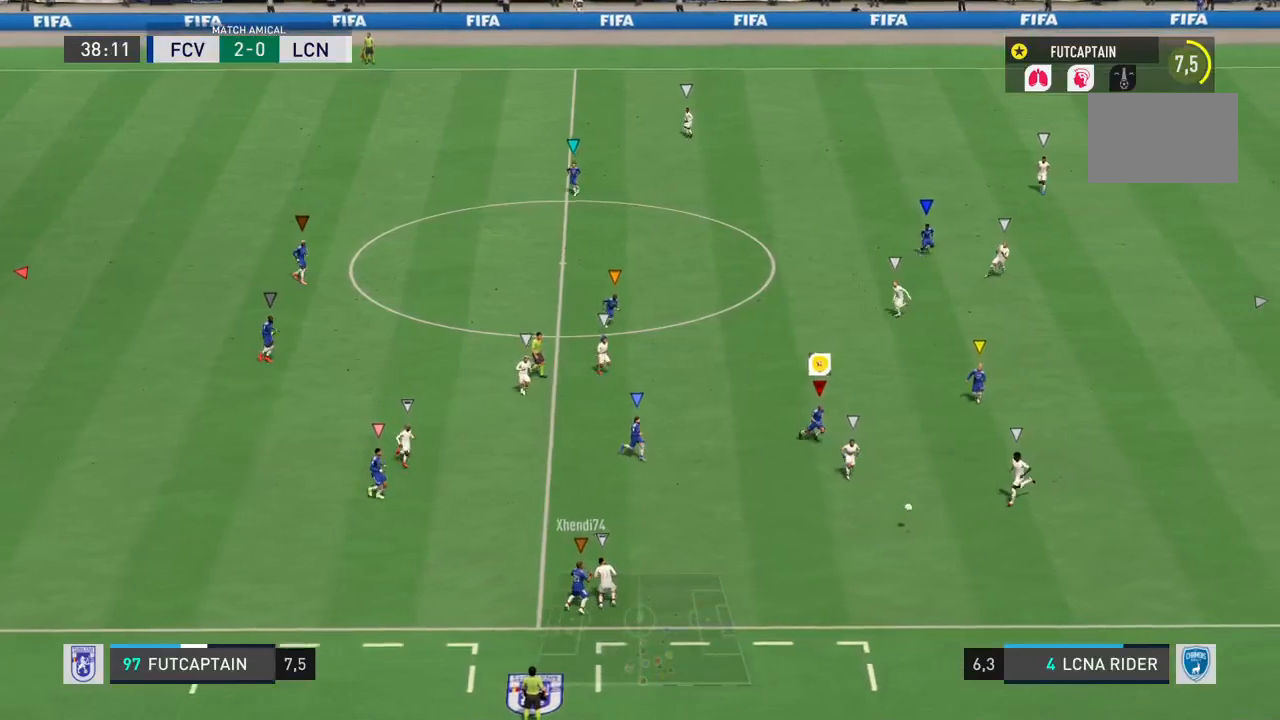
{"dt_ms": 500, "buttons": ["L2", "R2"], "left_stick": "down-right", "right_stick": "center", "events": [[83, "left_stick", "center"], [350, "left_stick", "down-right"]]}
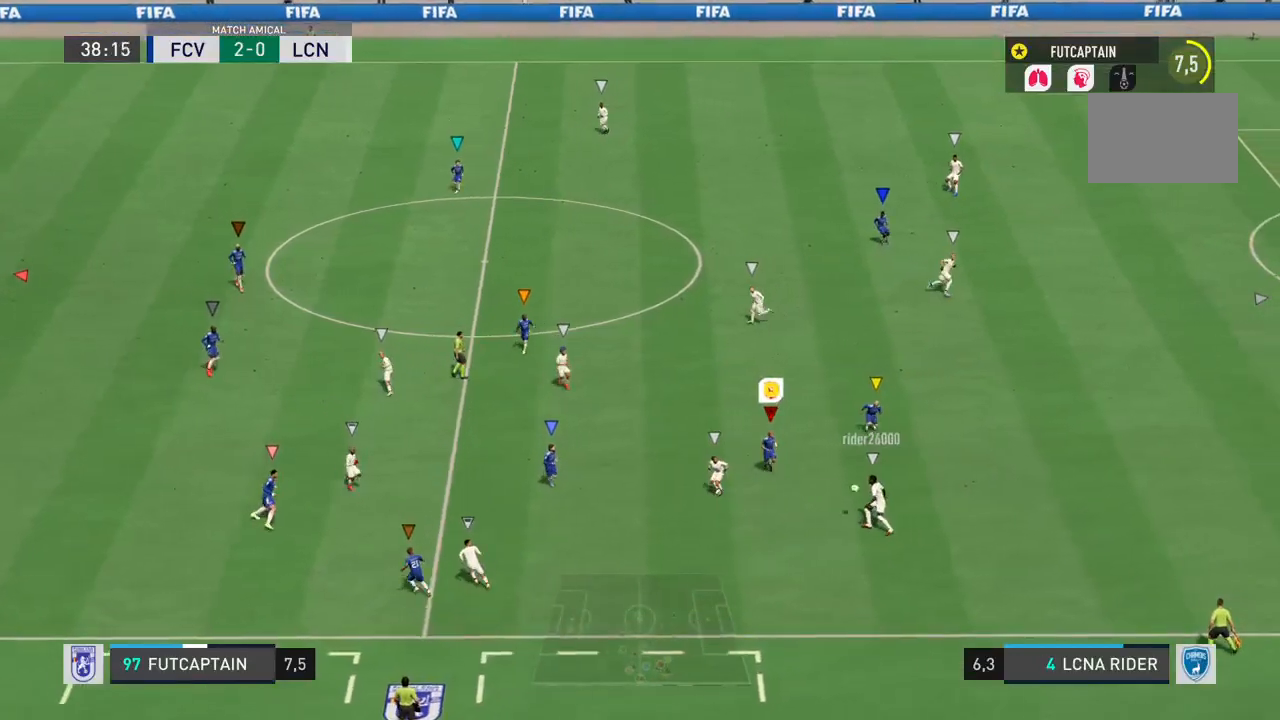
{"dt_ms": 500, "buttons": ["L2", "R2"], "left_stick": "down-left", "right_stick": "center", "events": [[17, "left_stick", "down"], [400, "R2", "up"], [483, "R2", "down"], [483, "left_stick", "down-left"]]}
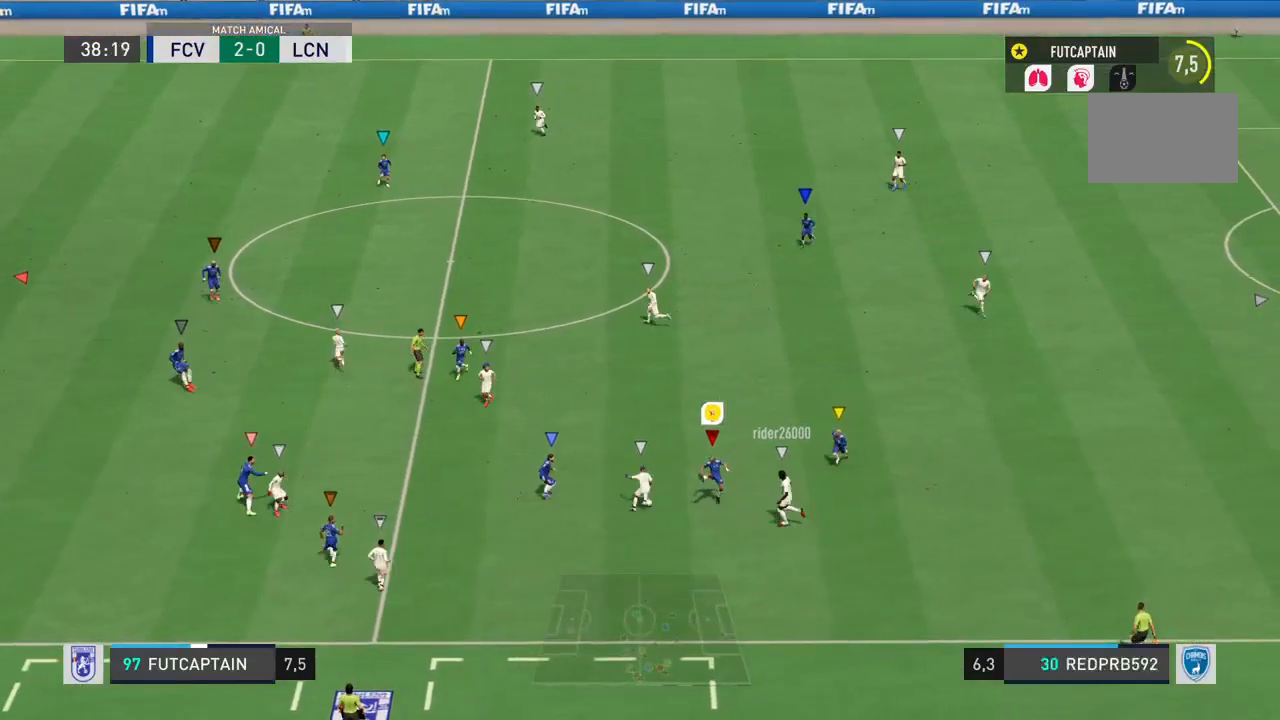
{"dt_ms": 500, "buttons": ["L2", "R2"], "left_stick": "center", "right_stick": "center", "events": [[83, "left_stick", "center"]]}
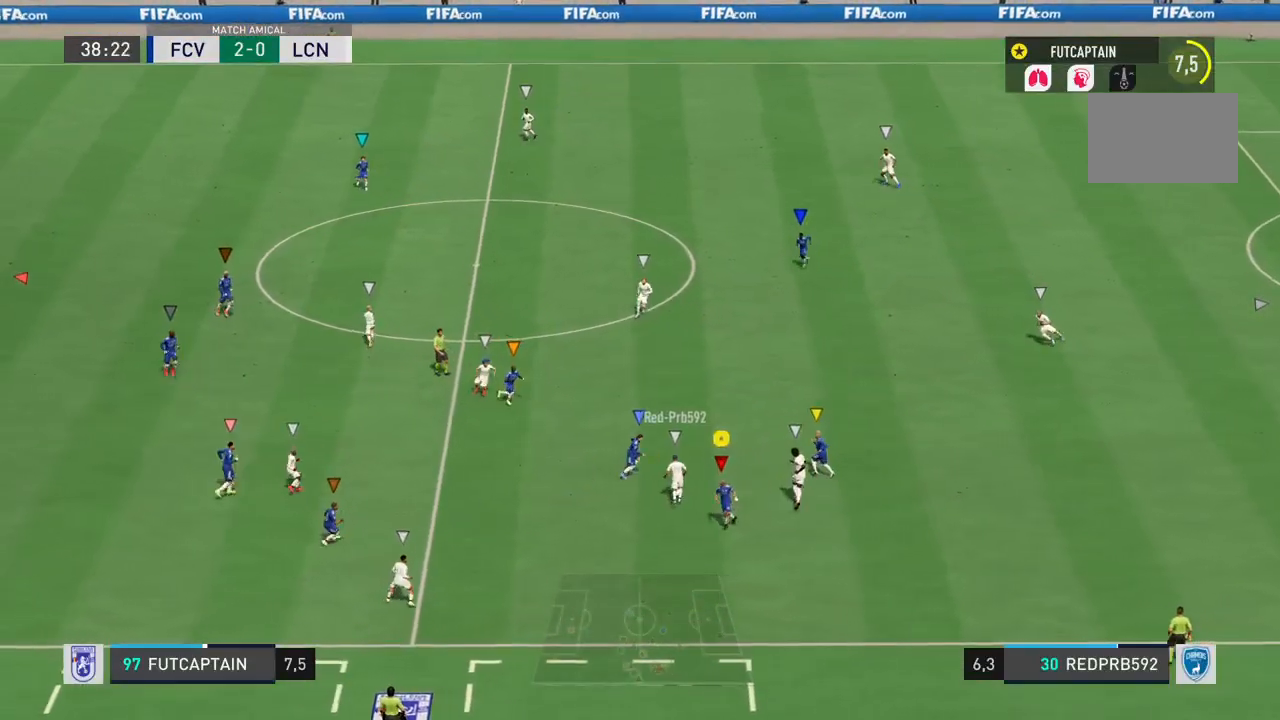
{"dt_ms": 500, "buttons": ["L2", "R2"], "left_stick": "up-right", "right_stick": "center", "events": [[267, "left_stick", "up-right"]]}
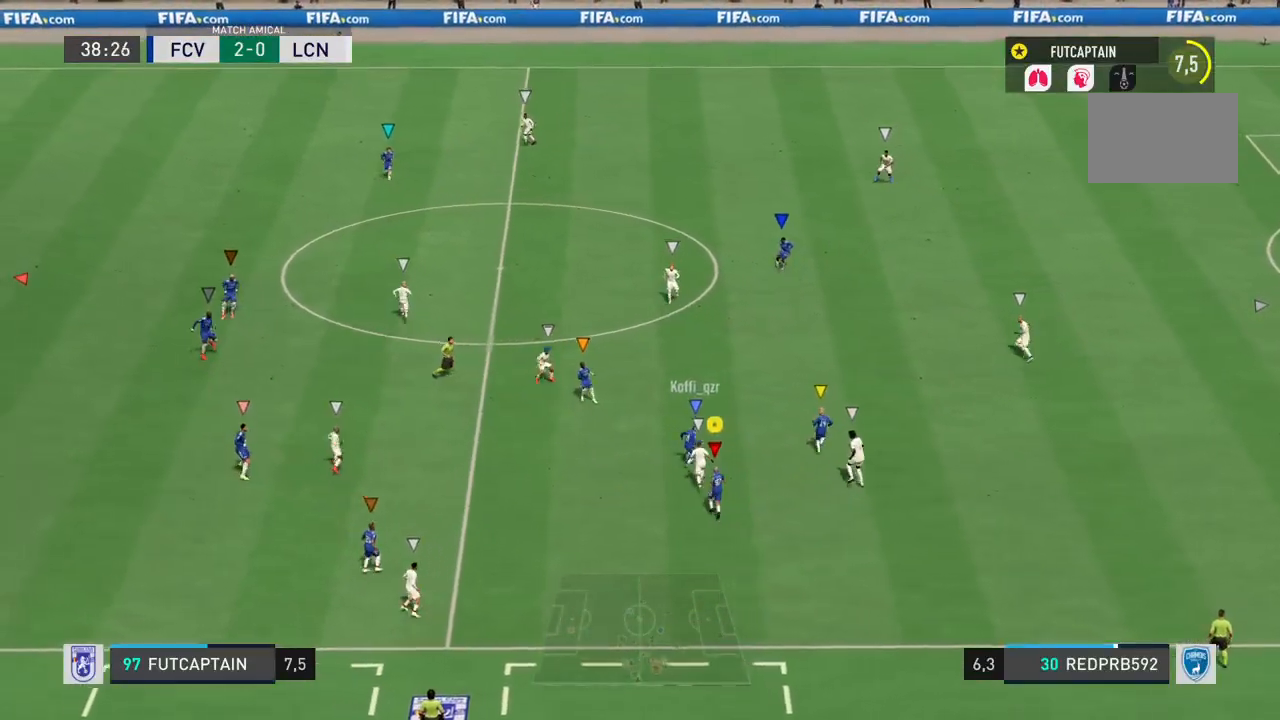
{"dt_ms": 500, "buttons": ["L2", "R2"], "left_stick": "right", "right_stick": "center", "events": [[200, "left_stick", "right"]]}
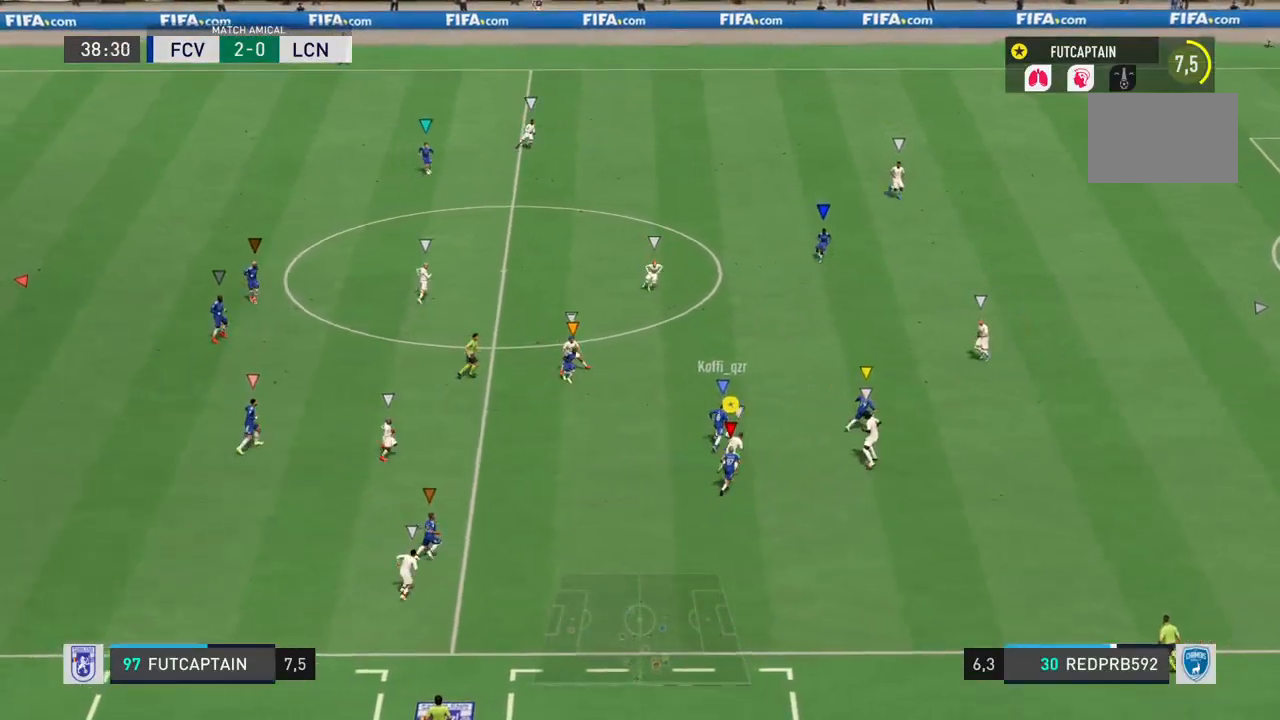
{"dt_ms": 500, "buttons": ["R2"], "left_stick": "right", "right_stick": "center", "events": [[217, "L2", "up"]]}
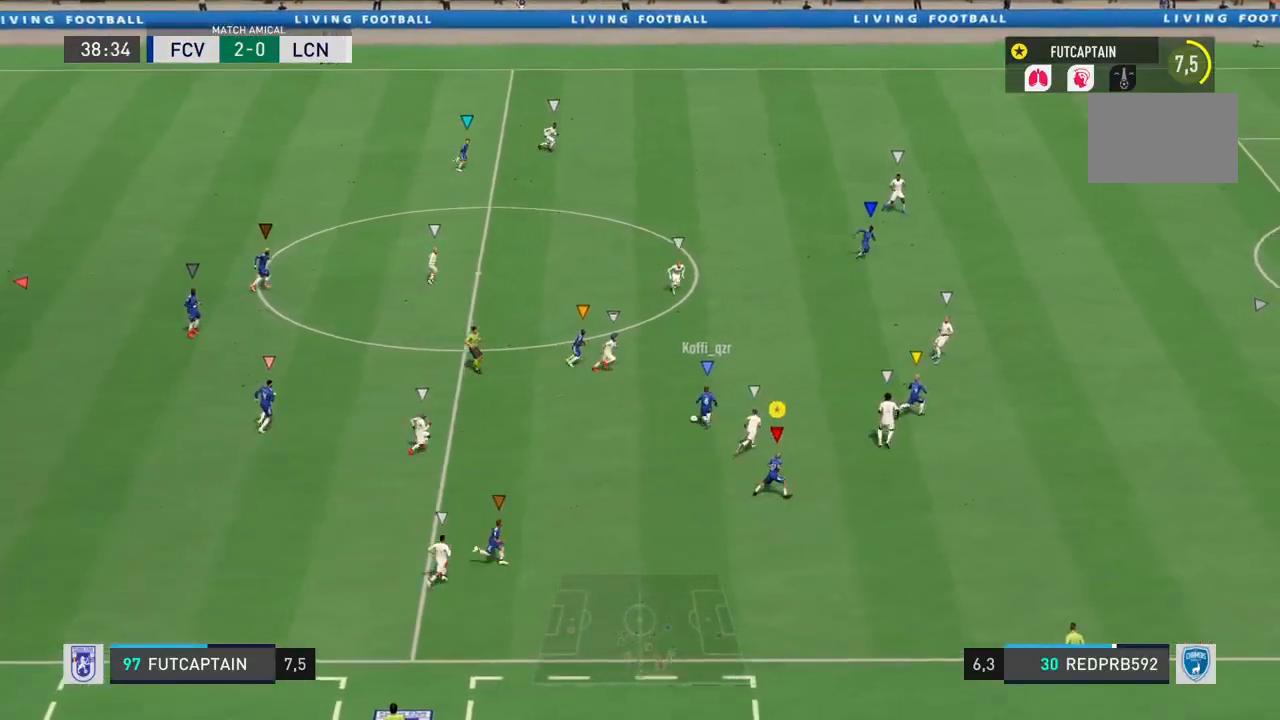
{"dt_ms": 500, "buttons": ["R2"], "left_stick": "right", "right_stick": "center", "events": []}
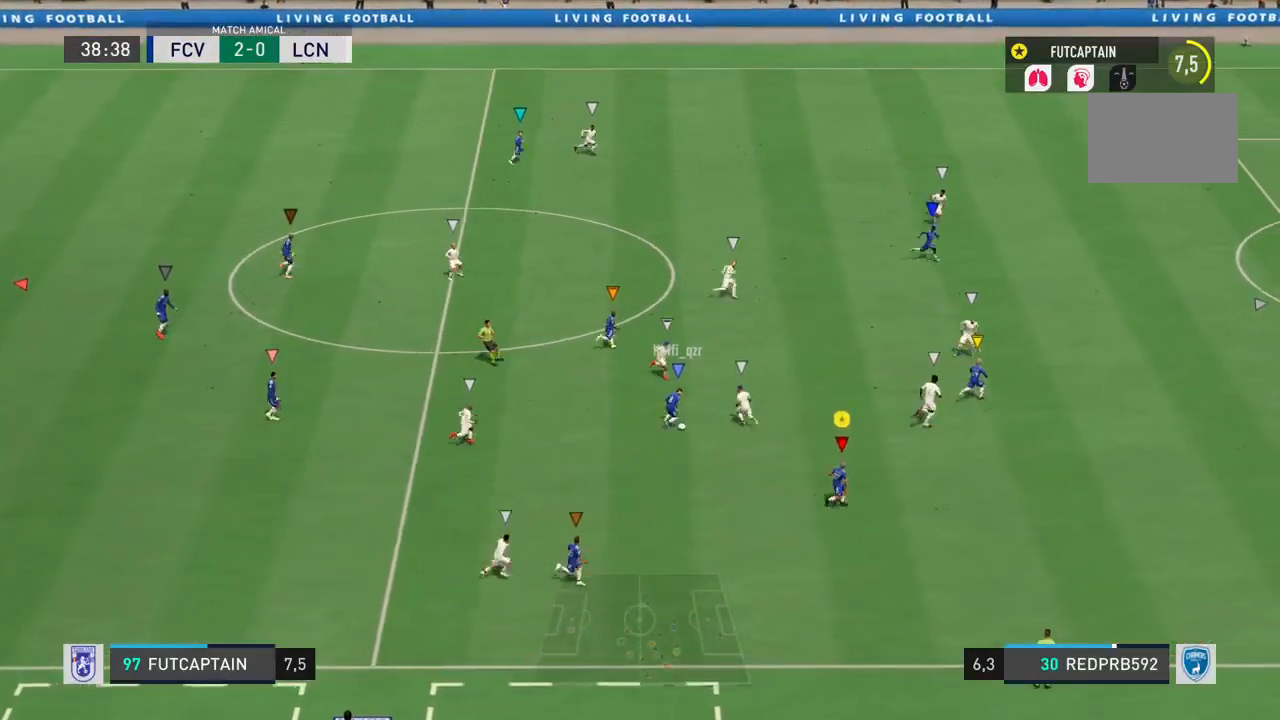
{"dt_ms": 500, "buttons": ["R2"], "left_stick": "right", "right_stick": "center", "events": []}
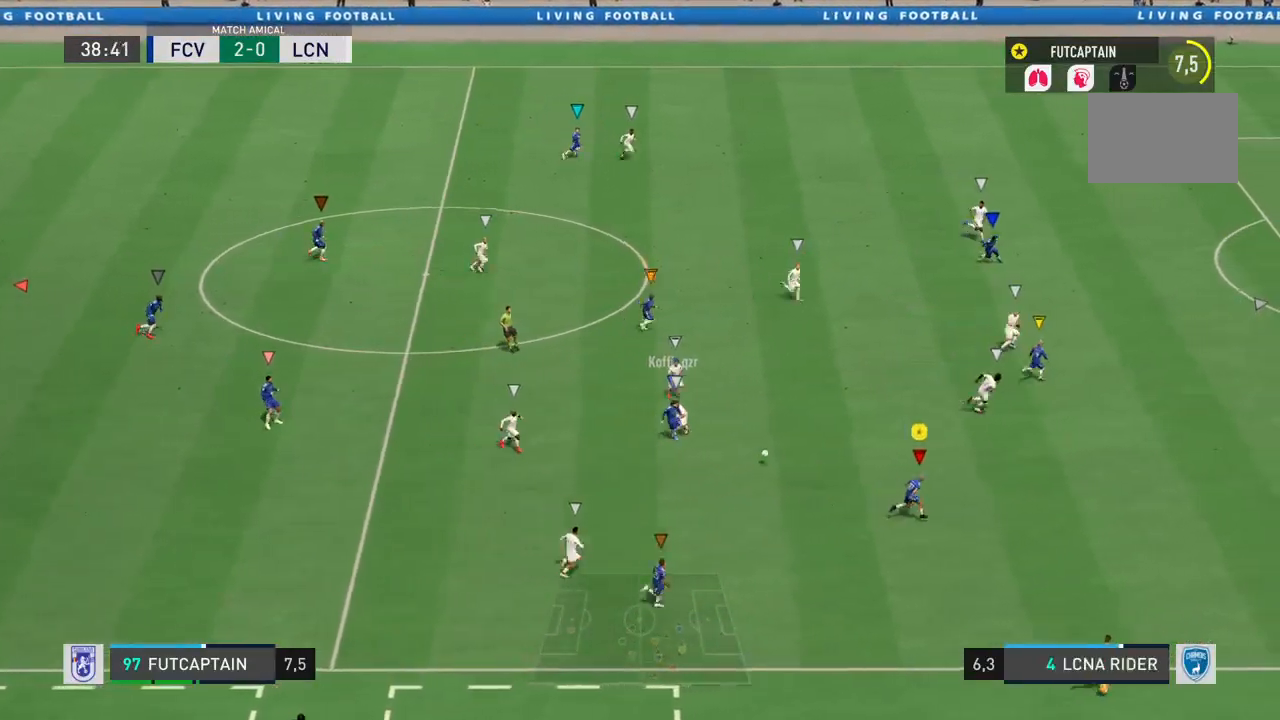
{"dt_ms": 1000, "buttons": ["R2"], "left_stick": "up-right", "right_stick": "center"}
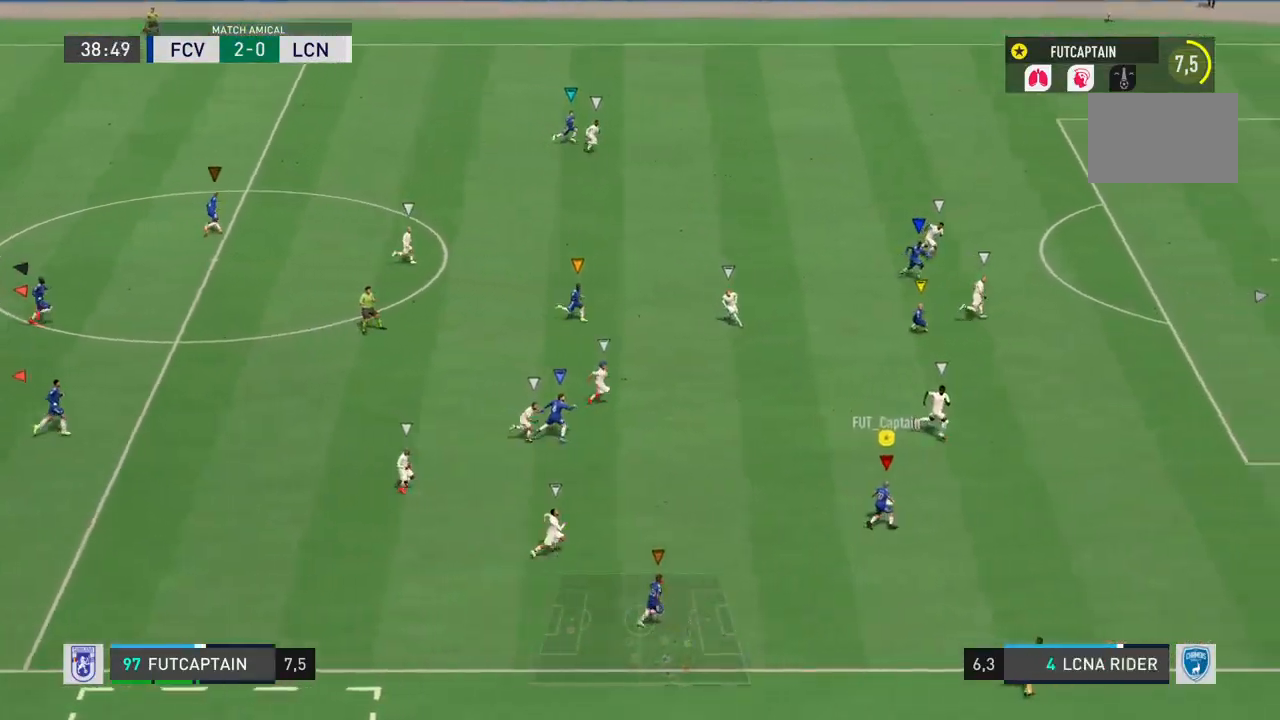
{"dt_ms": 500, "buttons": ["R2"], "left_stick": "up-right", "right_stick": "center", "events": []}
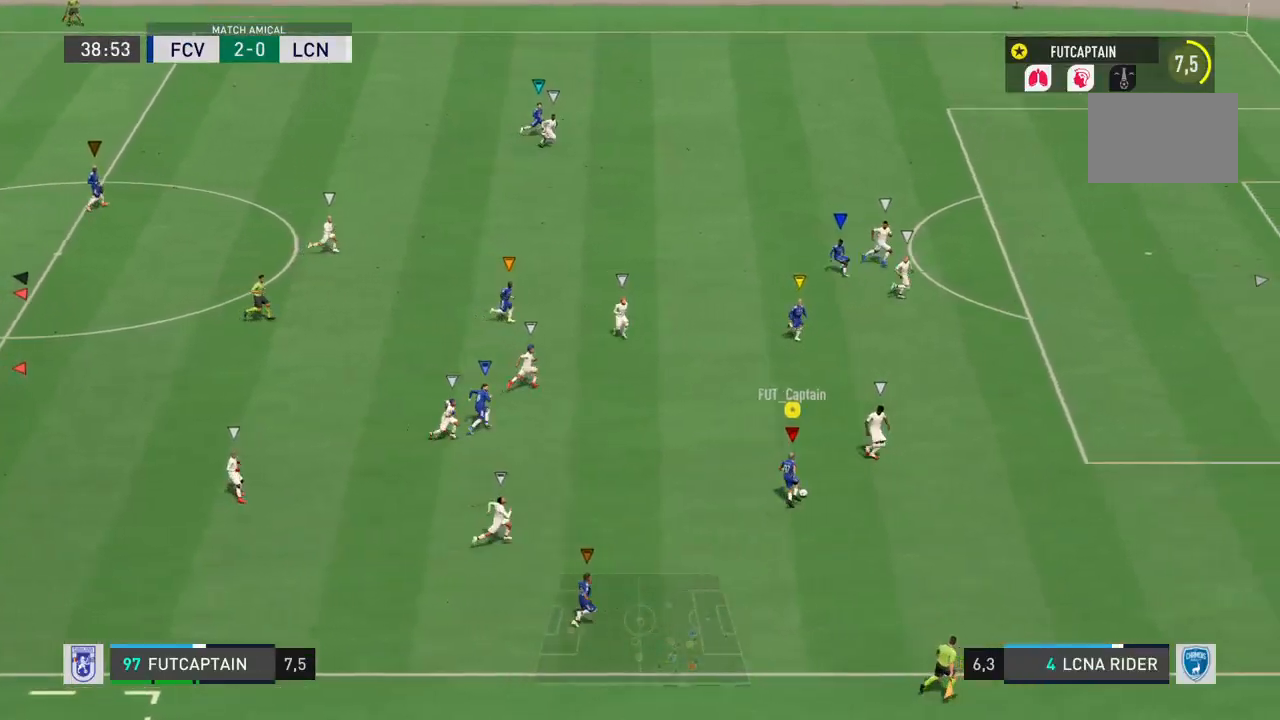
{"dt_ms": 500, "buttons": ["R1"], "left_stick": "right", "right_stick": "center", "events": [[50, "R2", "up"], [350, "left_stick", "right"], [383, "R1", "down"]]}
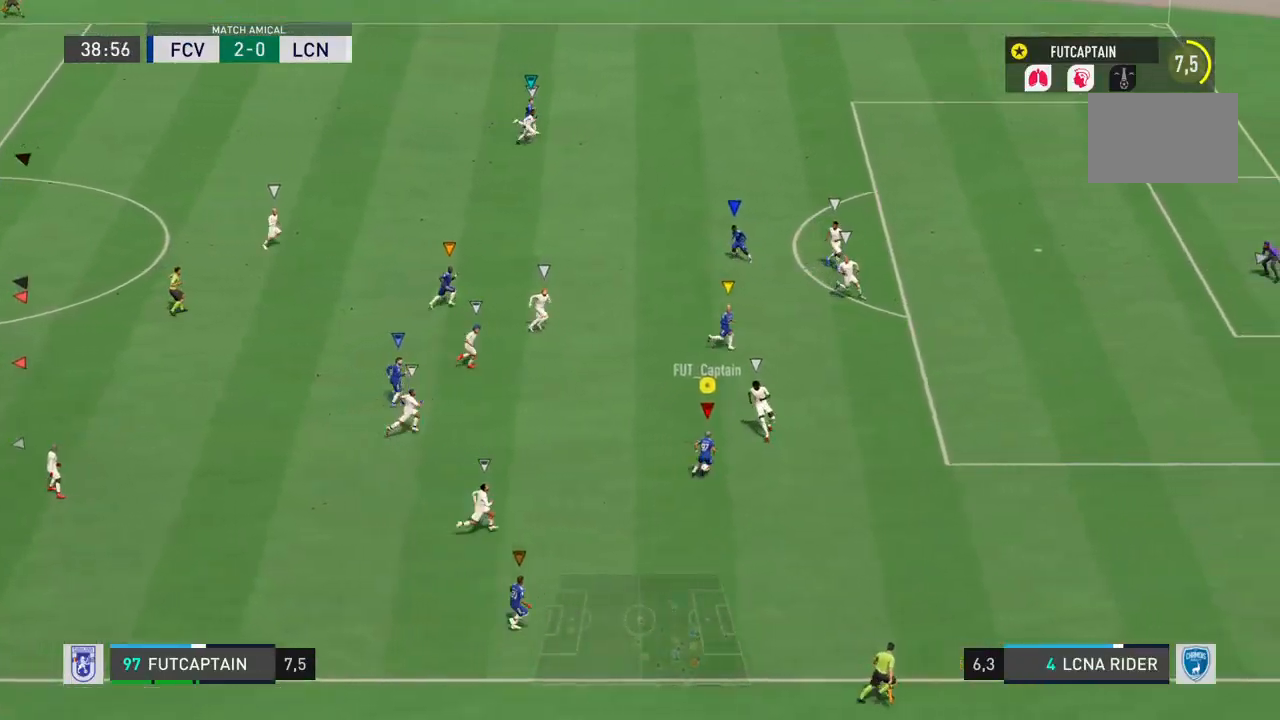
{"dt_ms": 500, "buttons": ["R2"], "left_stick": "right", "right_stick": "center", "events": [[67, "R2", "down"], [133, "R1", "up"]]}
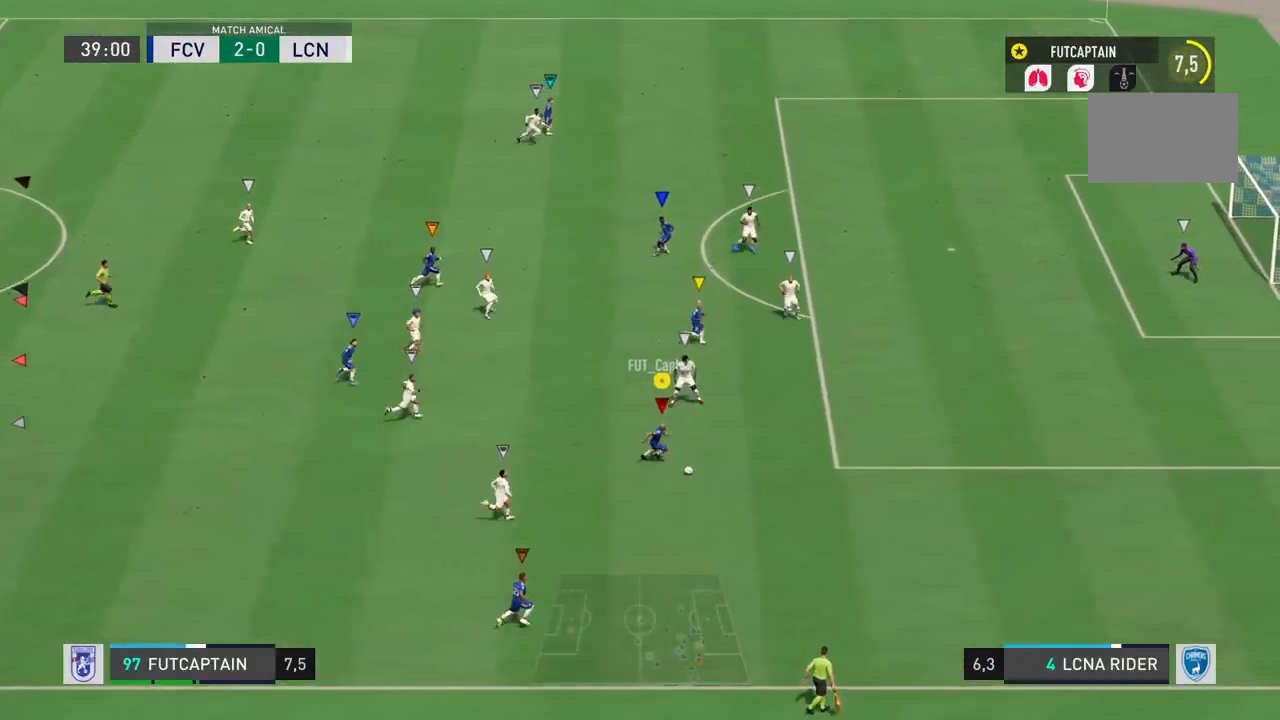
{"dt_ms": 500, "buttons": ["L1"], "left_stick": "up", "right_stick": "center", "events": [[167, "L1", "down"], [167, "left_stick", "up-right"], [183, "R2", "up"], [333, "left_stick", "up"]]}
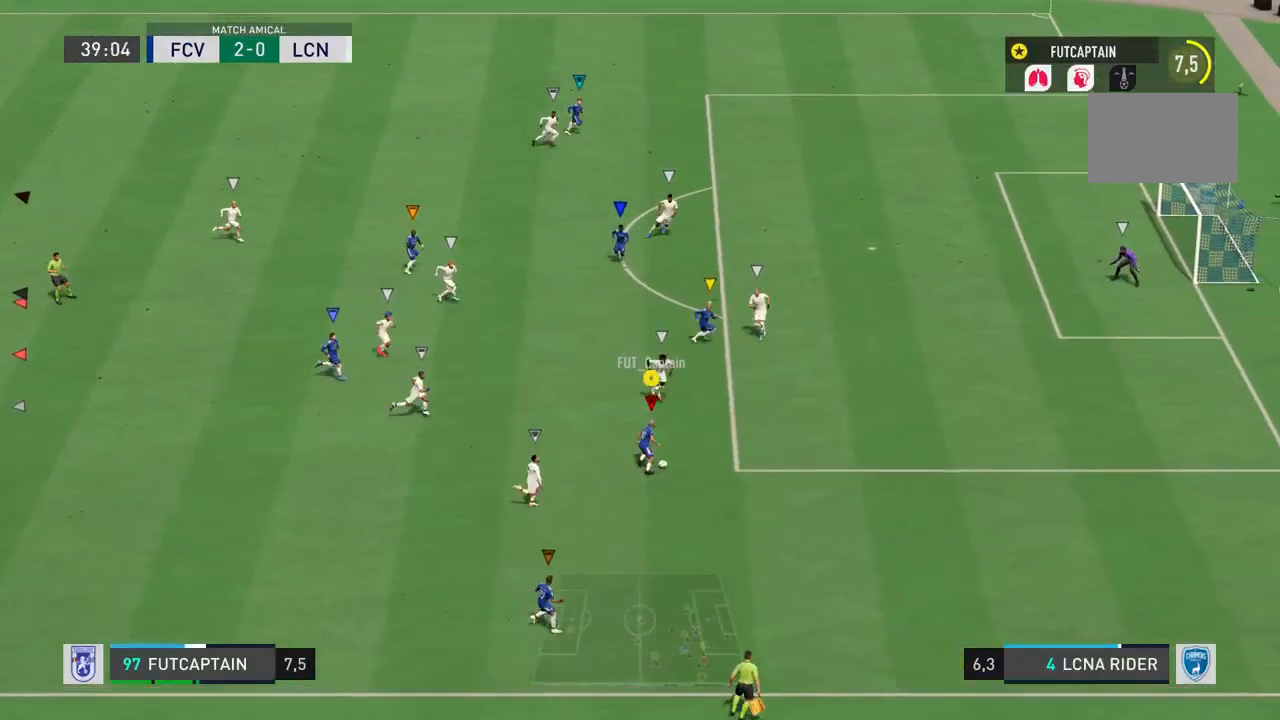
{"dt_ms": 500, "buttons": [], "left_stick": "up-right", "right_stick": "center", "events": [[100, "CIRCLE", "down"], [100, "L1", "up"], [333, "left_stick", "up-right"], [400, "CIRCLE", "up"]]}
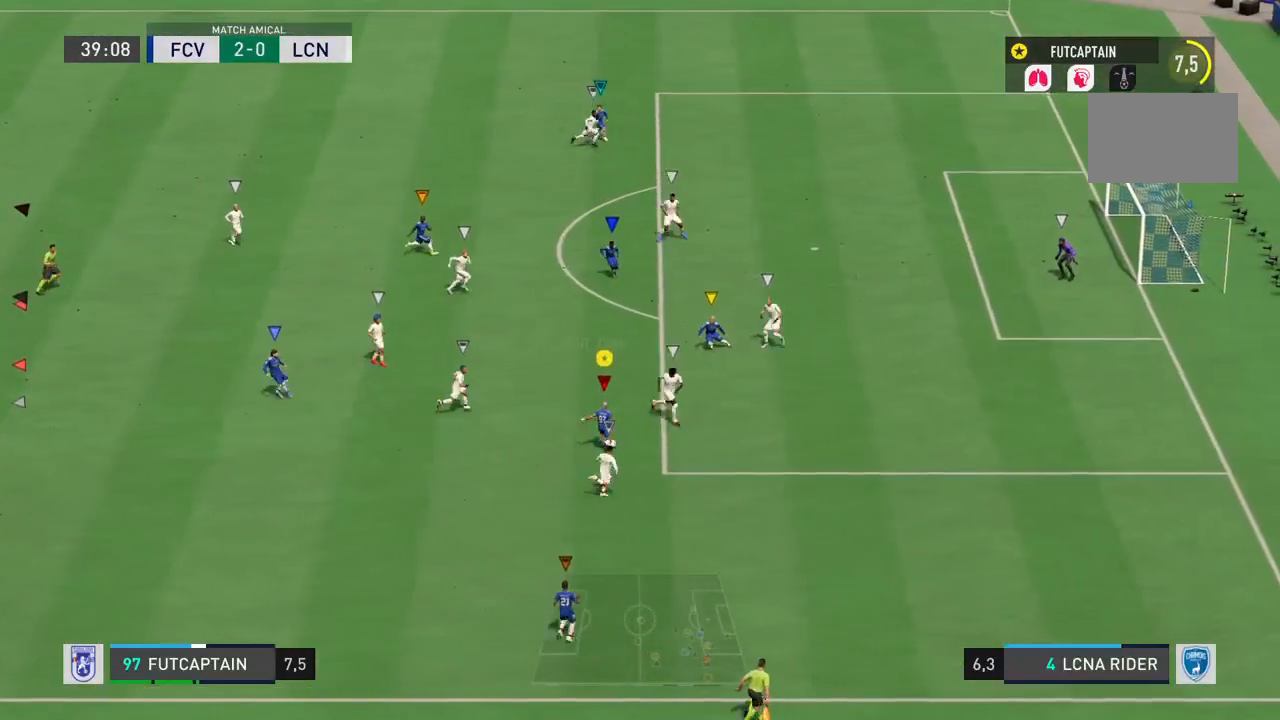
{"dt_ms": 500, "buttons": [], "left_stick": "up-right", "right_stick": "center", "events": []}
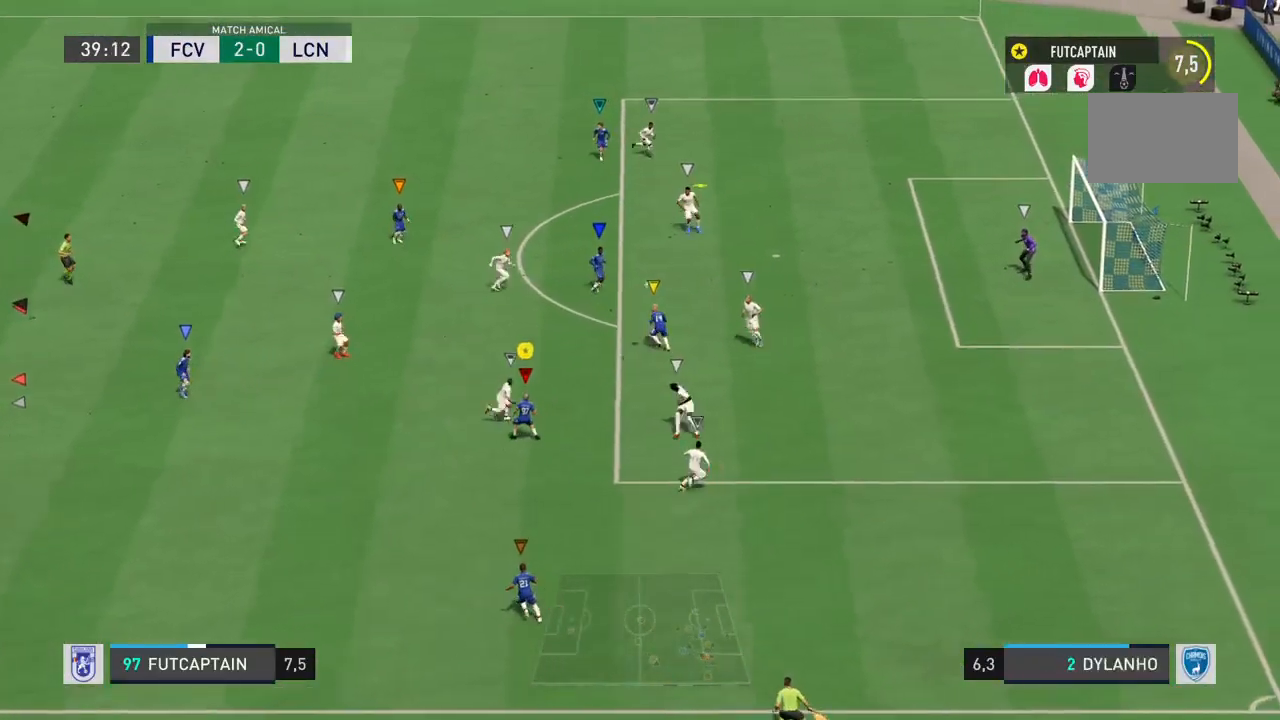
{"dt_ms": 500, "buttons": ["R2"], "left_stick": "up-right", "right_stick": "center", "events": [[17, "left_stick", "right"], [217, "R2", "down"], [417, "left_stick", "up-right"]]}
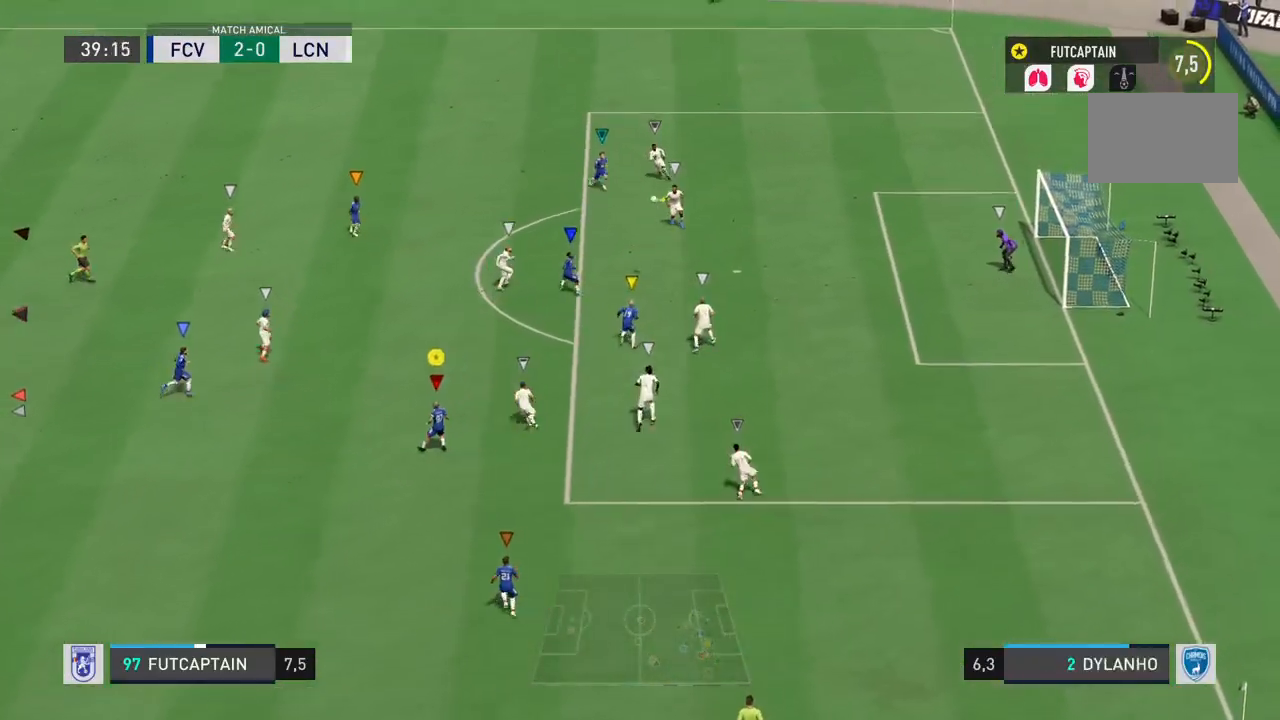
{"dt_ms": 1000, "buttons": ["R2"], "left_stick": "up", "right_stick": "center"}
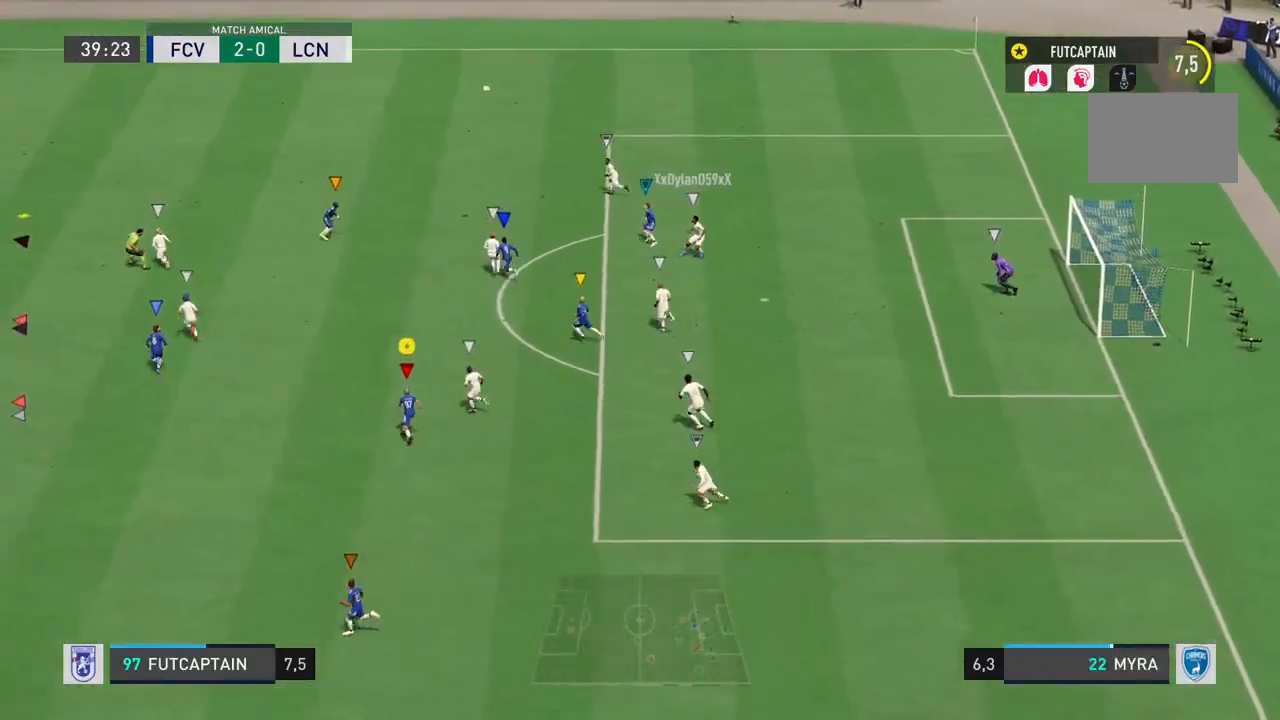
{"dt_ms": 1000, "buttons": ["R2"], "left_stick": "center", "right_stick": "center"}
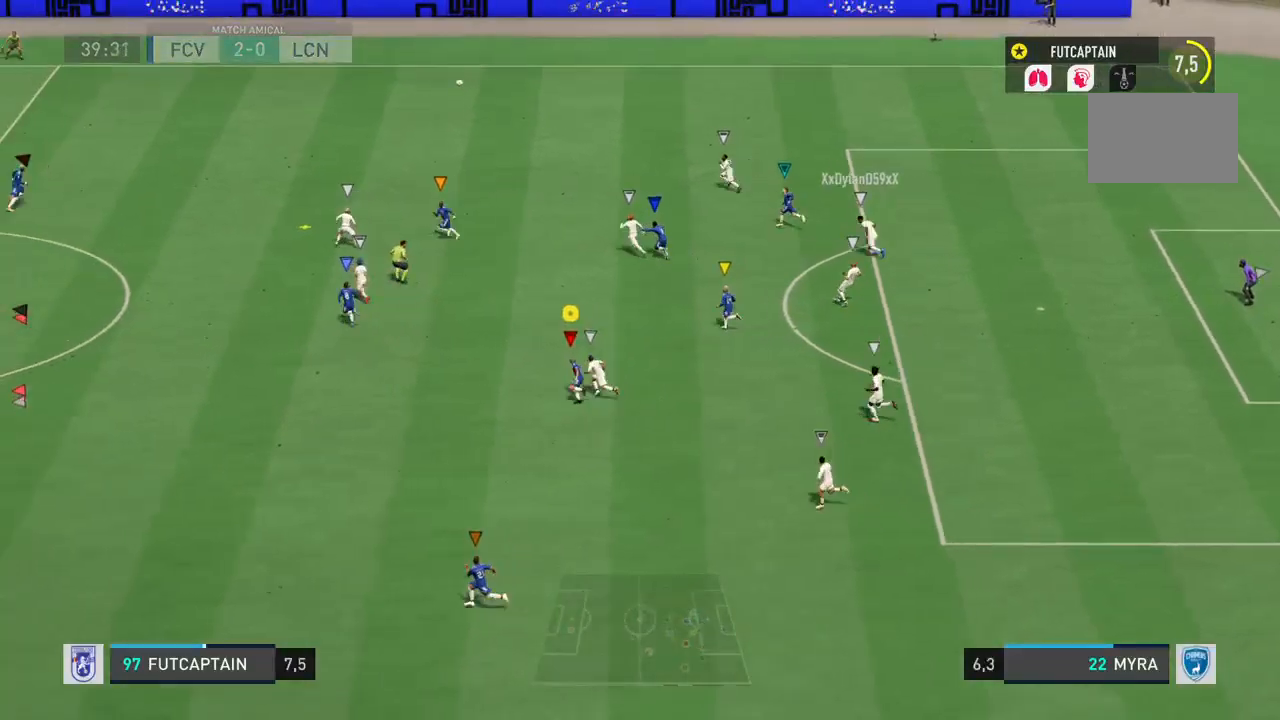
{"dt_ms": 500, "buttons": ["R2"], "left_stick": "center", "right_stick": "center", "events": []}